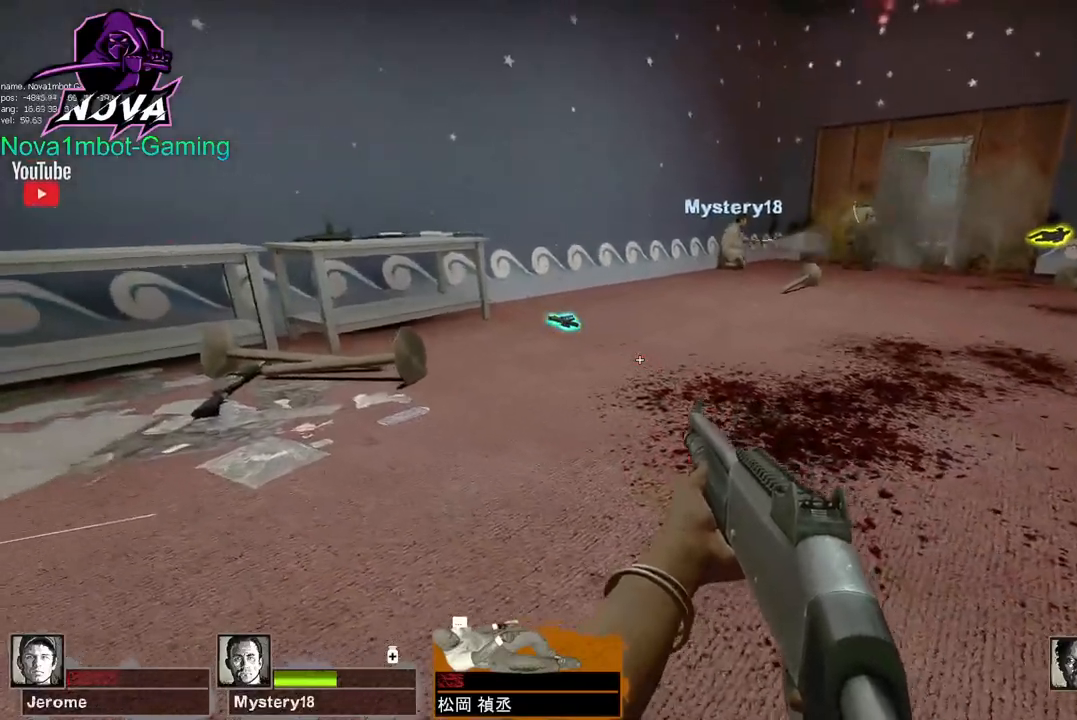
Gameplay with keyboard and mouse; each line is a JSON object with the keys and mouse buttons held at the frame after it. "events" lists presses ("down") and releases ("up") of "1", "2", "3", "4", "5", "a", "alt", "c", "caps_lock", "ctrl", "d", "e", "f", "g", "q", "r", "s", "shift", "space", "t", "tab", "v", "w", "x", "z", "mouse_left", "mouse_wheel" and "mouse_right" between this image and that frame as [ms after this image, input, new state], when the widget could be followed in between. "mouse_left", "mouse_wheel", "mouse_right" = the "left", "wheel", "right" buttons of the "mouse" list. No other keys are recorded. "wheel" means that the mouse wheel is clicked or scrolled. Not read: mouse_move.
{"keys": ["ctrl", "d"], "mouse": [], "events": [[333, "a", "up"], [367, "d", "down"]]}
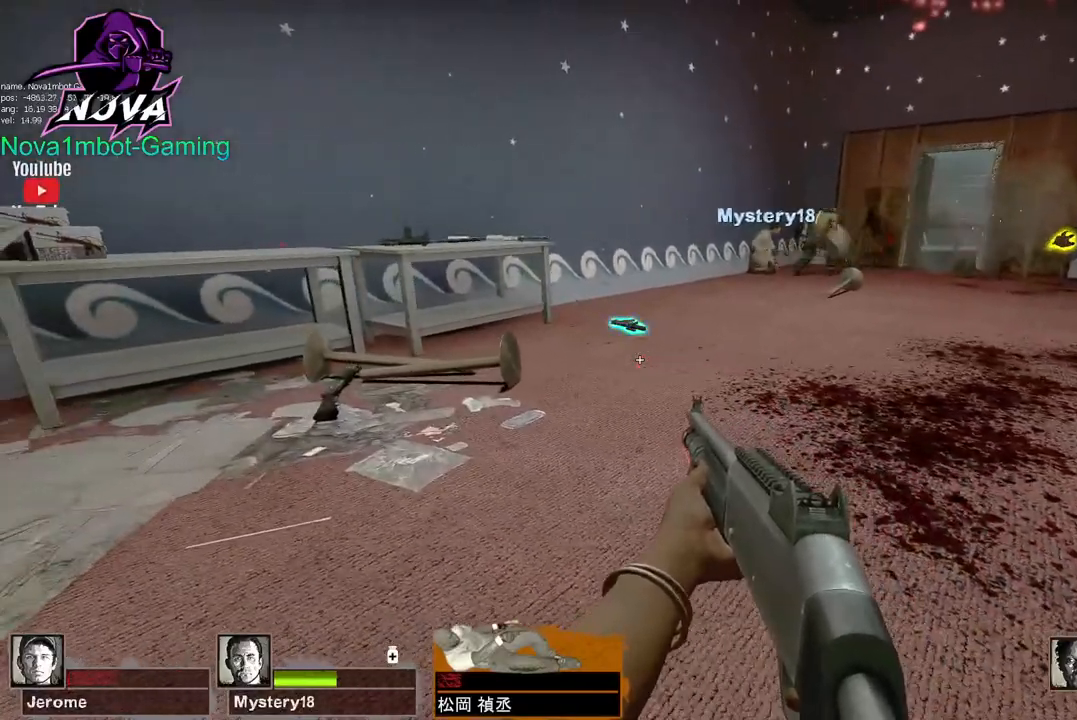
{"keys": ["a", "ctrl"], "mouse": [], "events": [[250, "d", "up"], [333, "a", "down"]]}
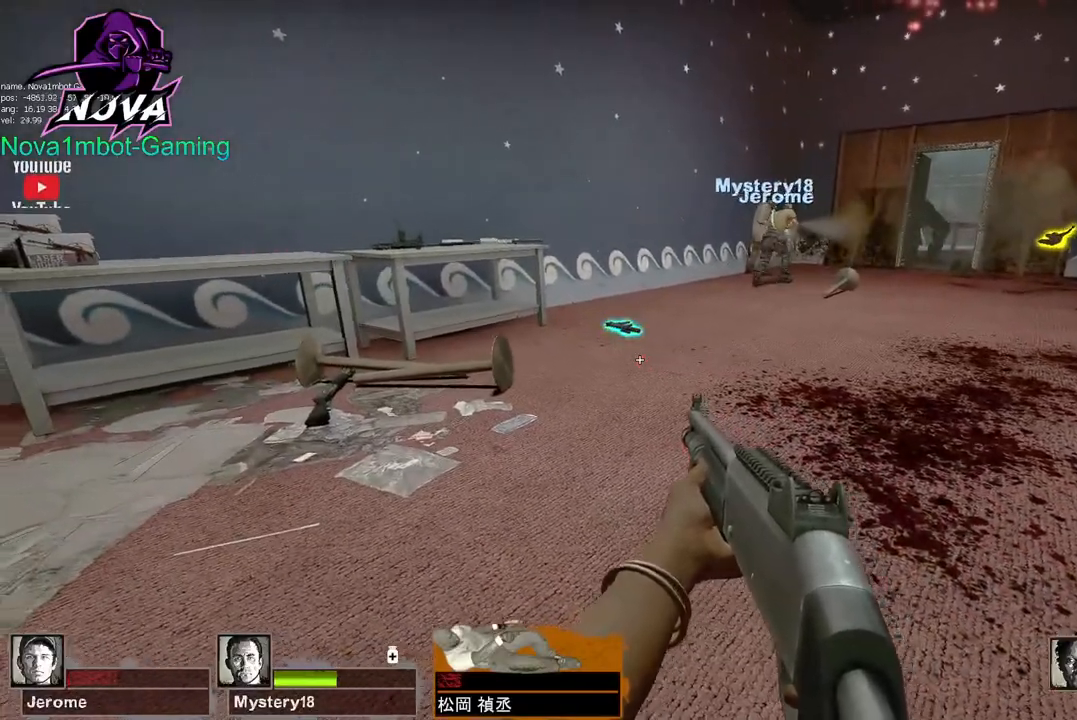
{"keys": ["ctrl"], "mouse": [], "events": [[350, "a", "up"]]}
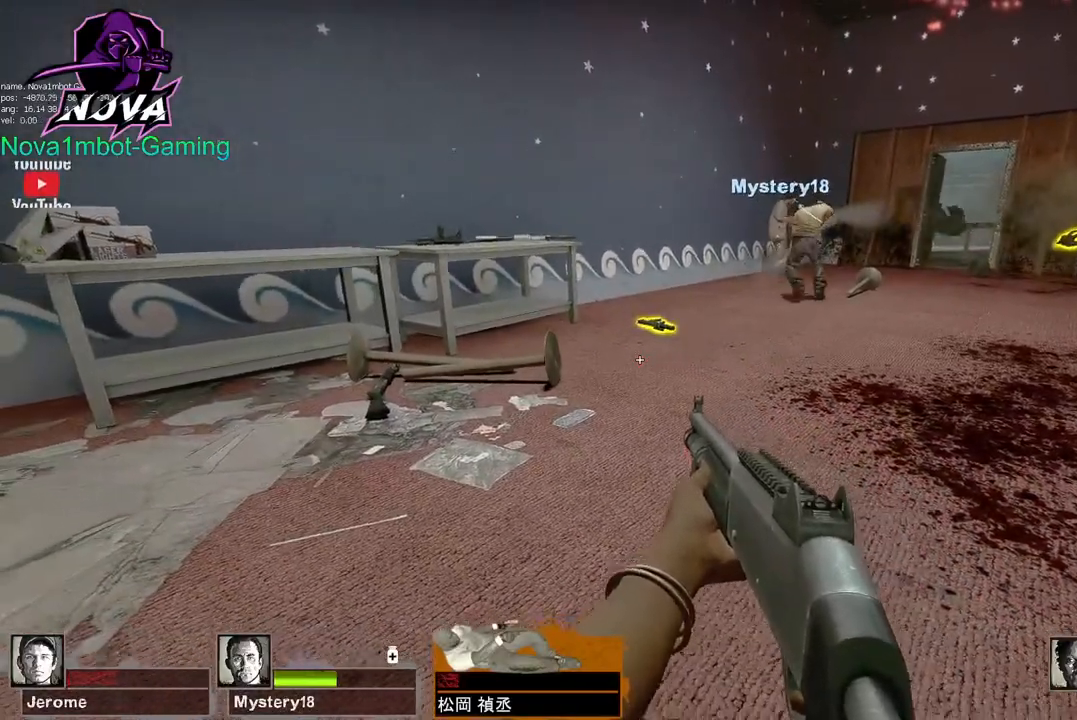
{"keys": ["ctrl", "d"], "mouse": [], "events": [[367, "d", "down"]]}
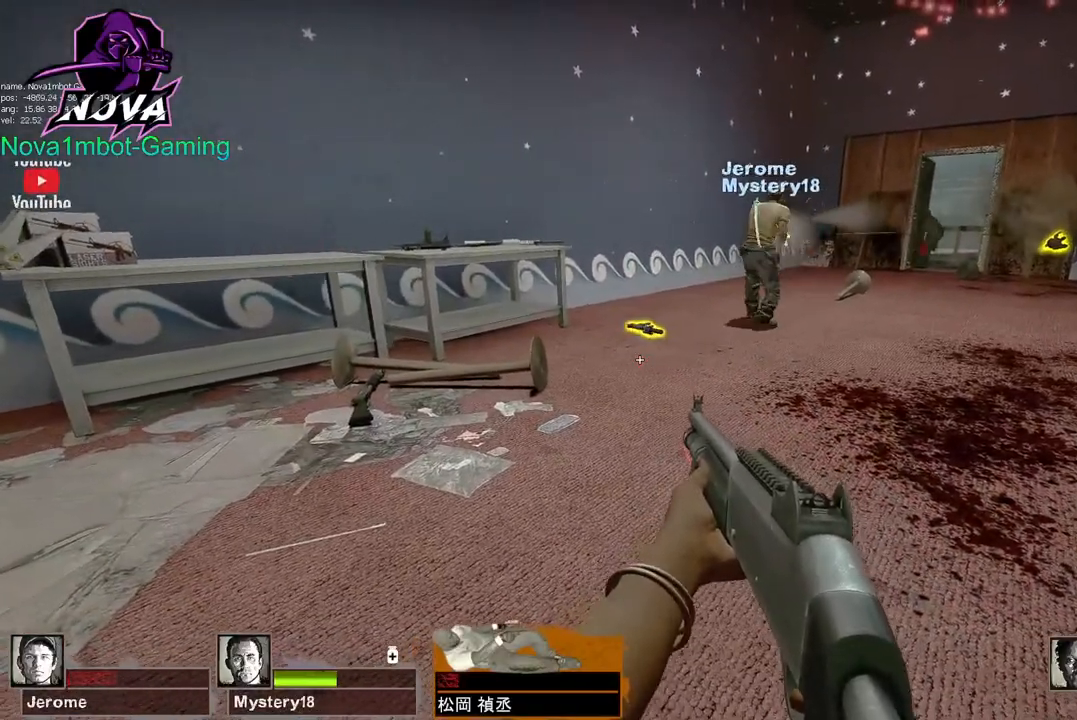
{"keys": ["ctrl"], "mouse": [], "events": [[300, "d", "up"]]}
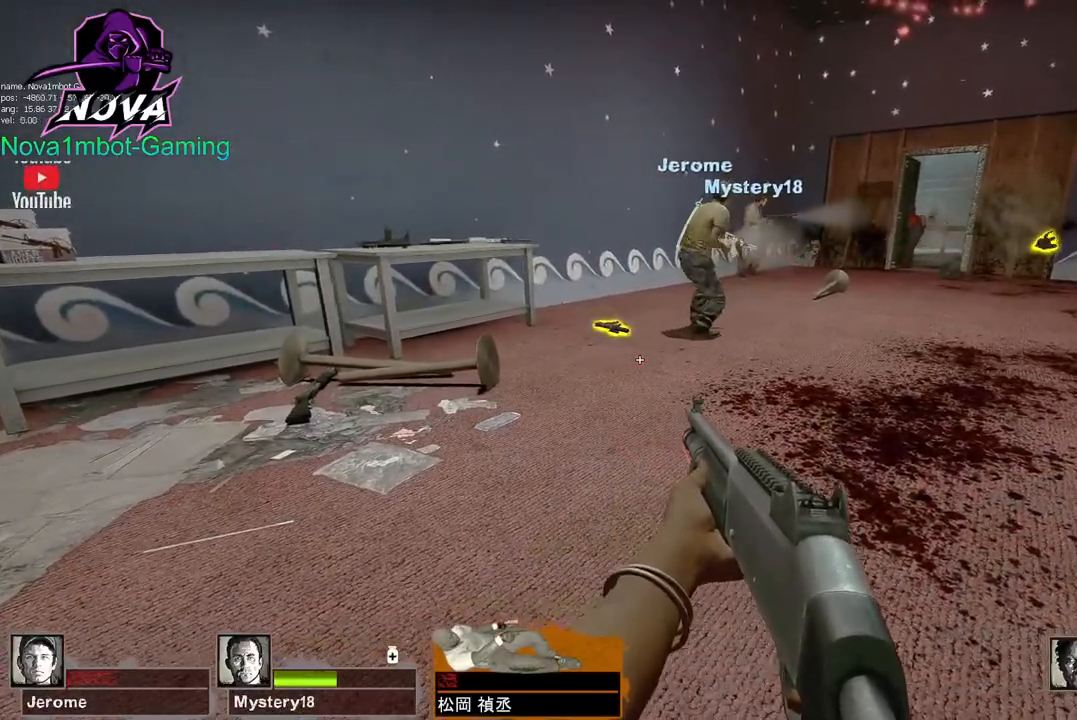
{"keys": ["ctrl", "d"], "mouse": [], "events": [[33, "a", "down"], [217, "a", "up"], [267, "d", "down"]]}
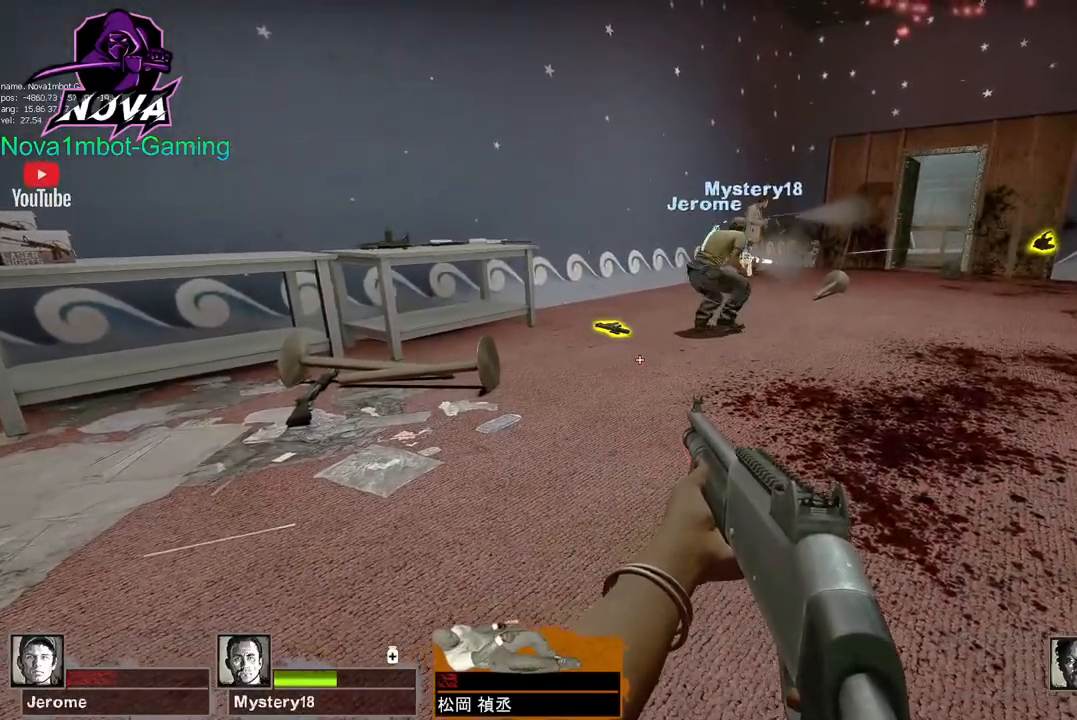
{"keys": ["a", "ctrl"], "mouse": [], "events": [[100, "d", "up"], [183, "a", "down"]]}
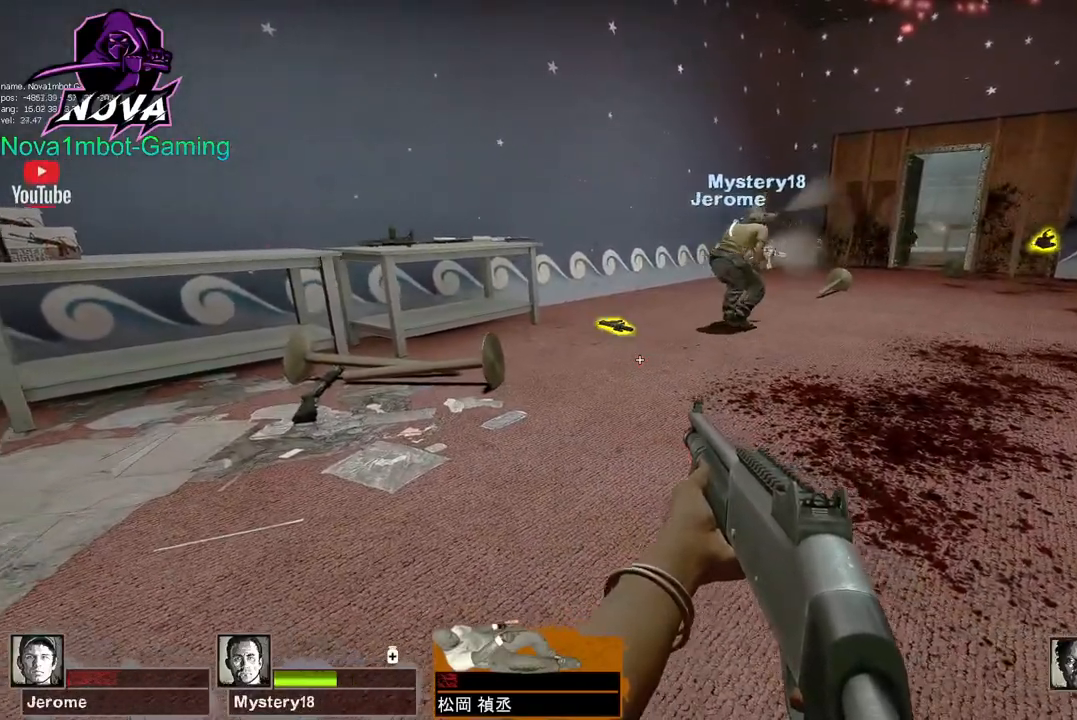
{"keys": ["a", "ctrl"], "mouse": [], "events": []}
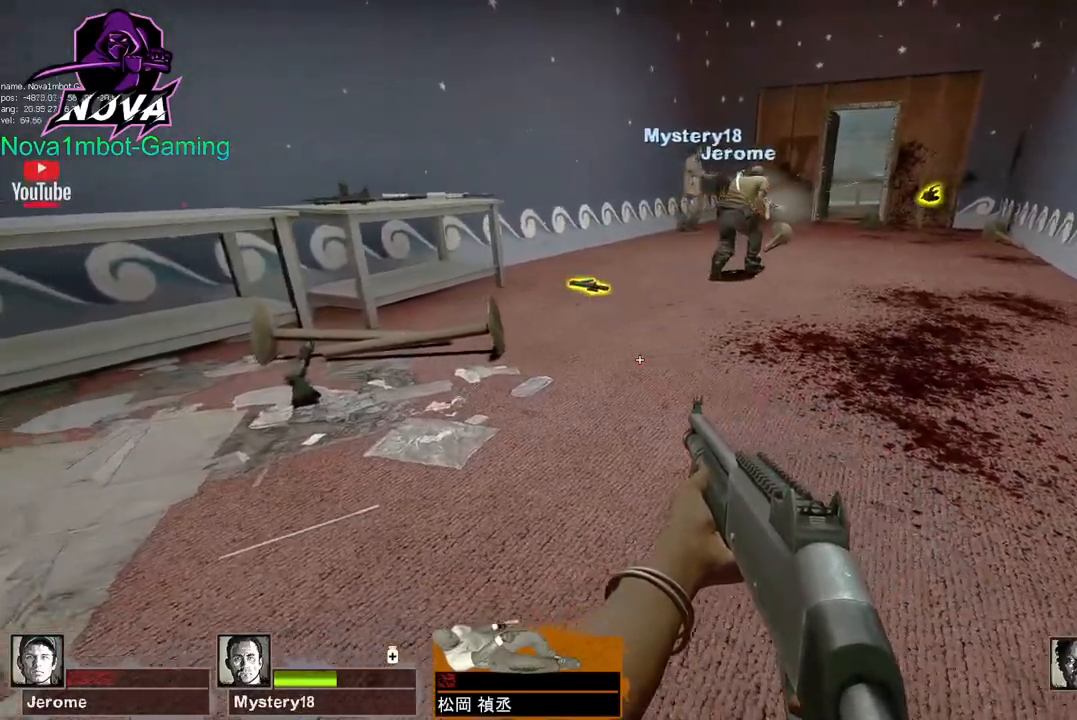
{"keys": ["w"], "mouse": [], "events": [[117, "ctrl", "up"], [350, "a", "up"], [450, "w", "down"]]}
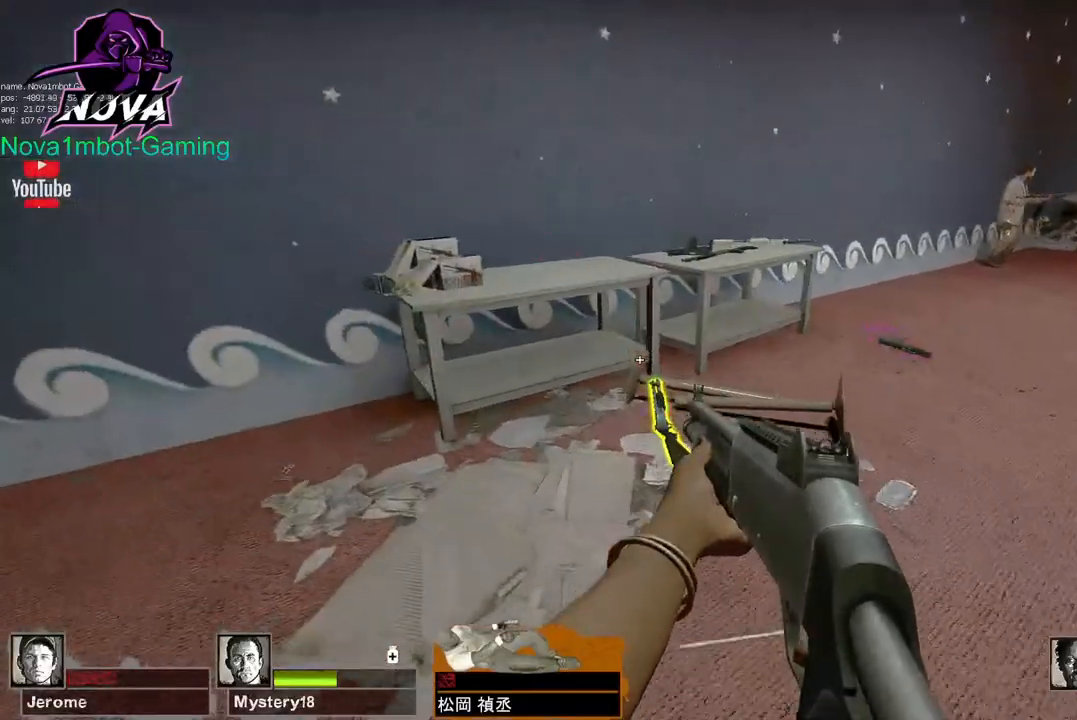
{"keys": ["a", "ctrl"], "mouse": [], "events": [[233, "space", "down"], [283, "w", "up"], [333, "a", "down"], [333, "ctrl", "down"], [367, "space", "up"]]}
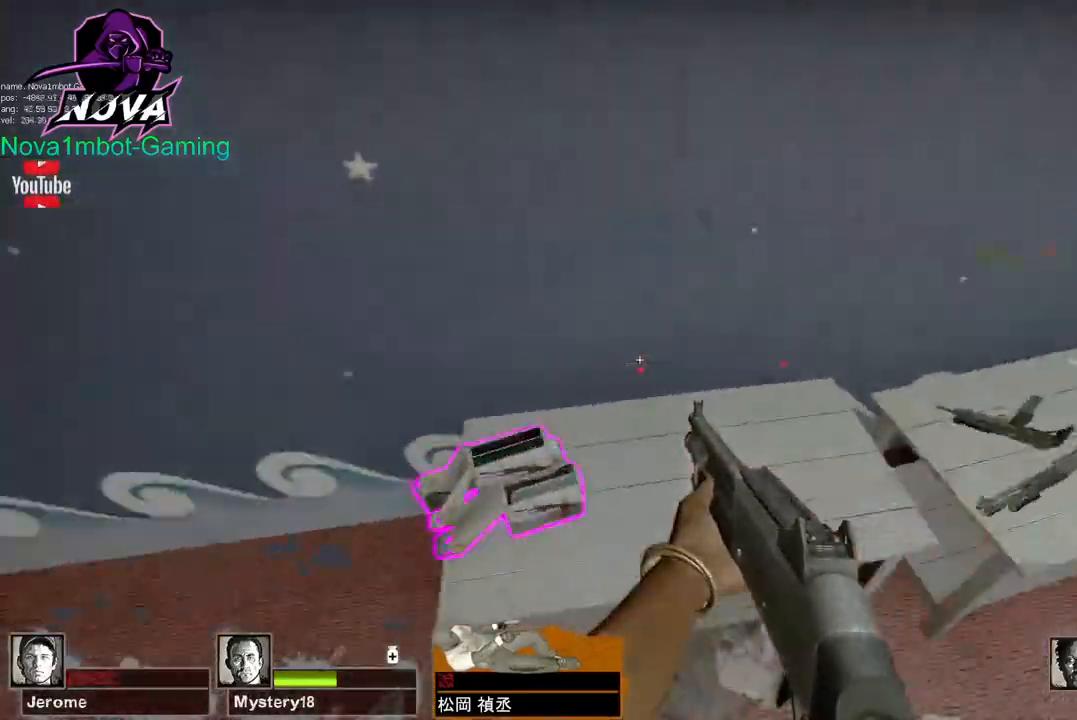
{"keys": ["ctrl"], "mouse": [], "events": [[283, "e", "down"], [333, "a", "up"], [433, "e", "up"]]}
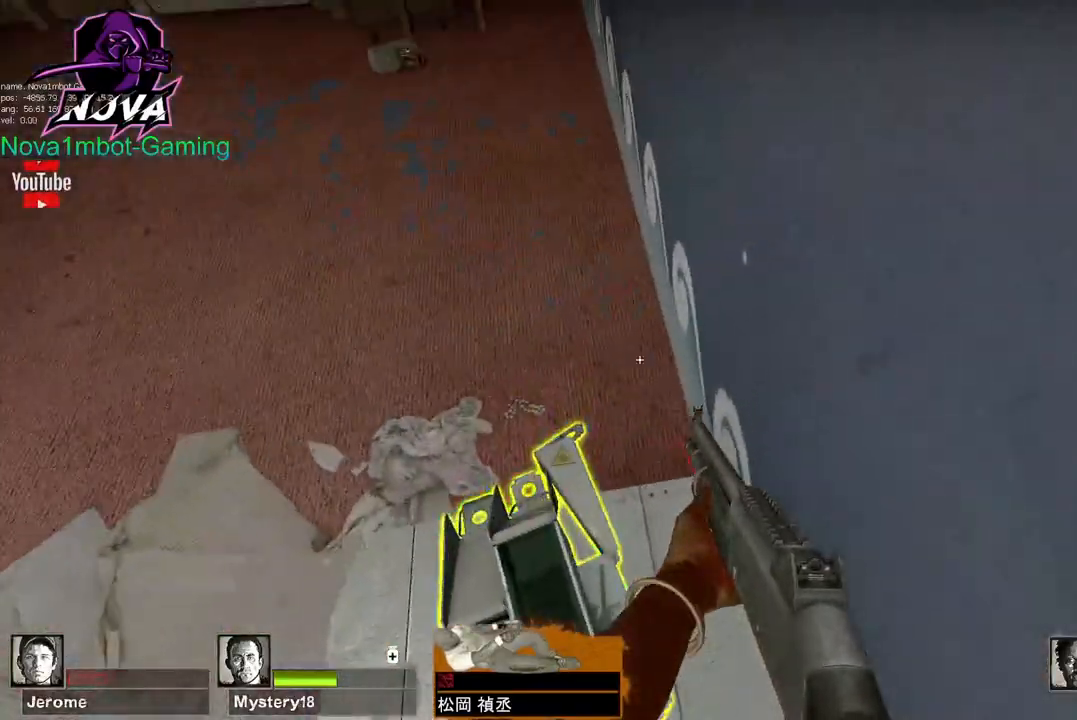
{"keys": ["w"], "mouse": [], "events": [[33, "a", "down"], [167, "ctrl", "up"], [217, "a", "up"], [217, "d", "down"], [400, "w", "down"], [450, "d", "up"]]}
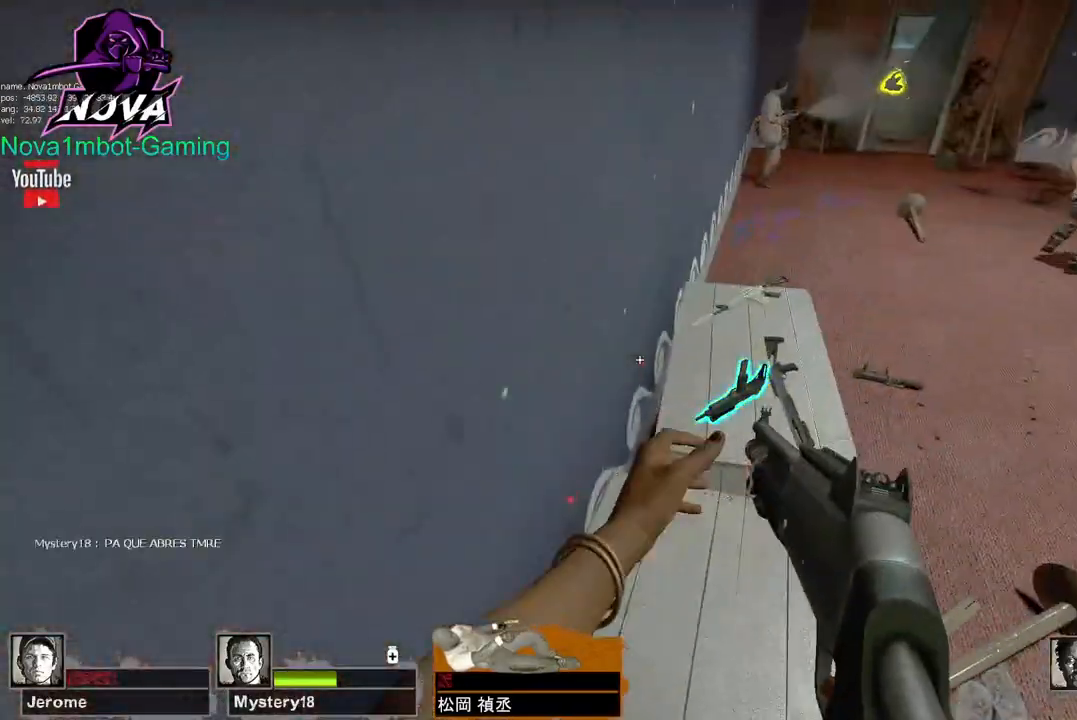
{"keys": ["d"], "mouse": [], "events": [[283, "space", "down"], [333, "d", "down"], [333, "w", "up"], [417, "space", "up"]]}
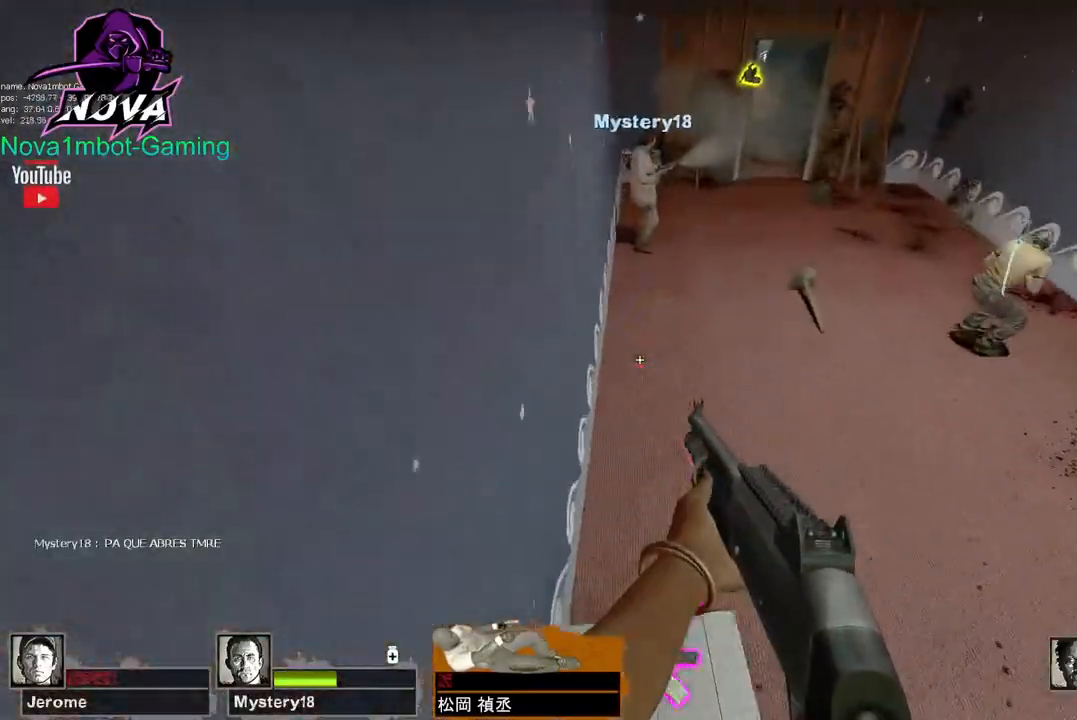
{"keys": ["d"], "mouse": [], "events": []}
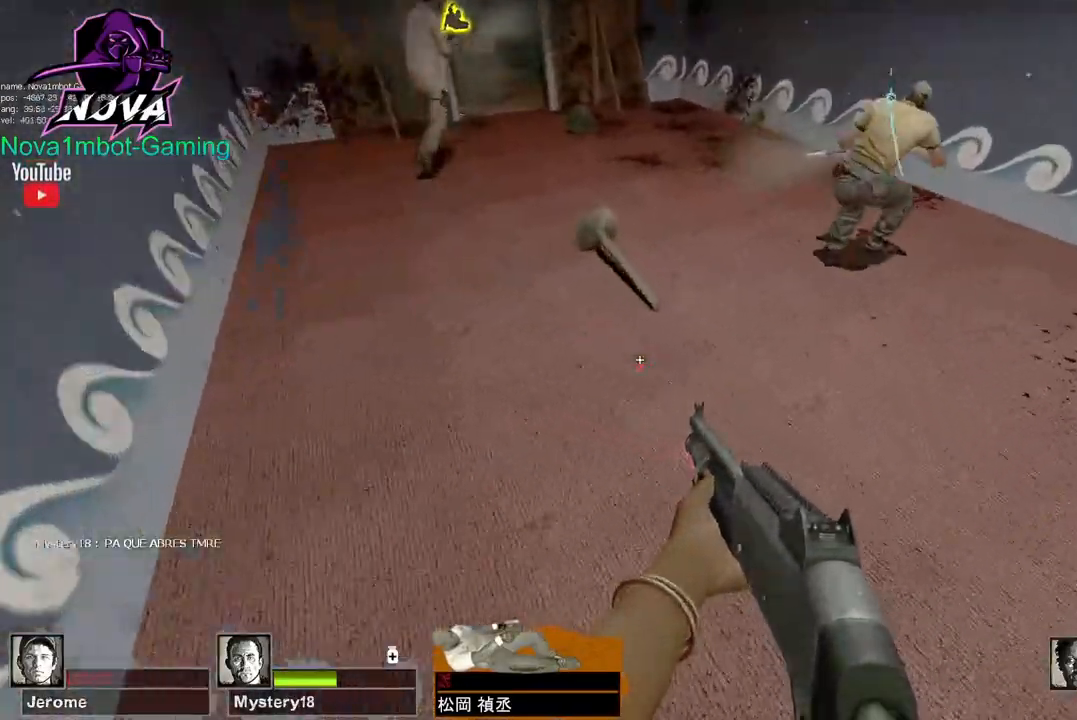
{"keys": ["s"], "mouse": [], "events": [[33, "space", "down"], [217, "space", "up"], [500, "d", "up"], [500, "s", "down"]]}
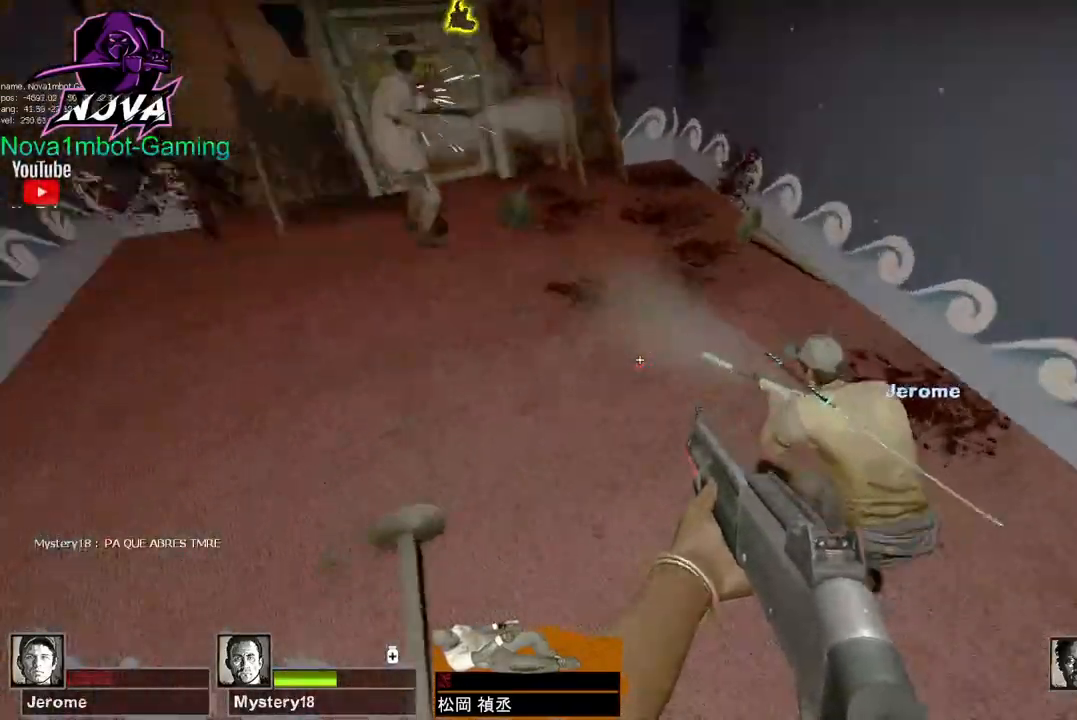
{"keys": ["a"], "mouse": [], "events": [[333, "a", "down"], [333, "s", "up"]]}
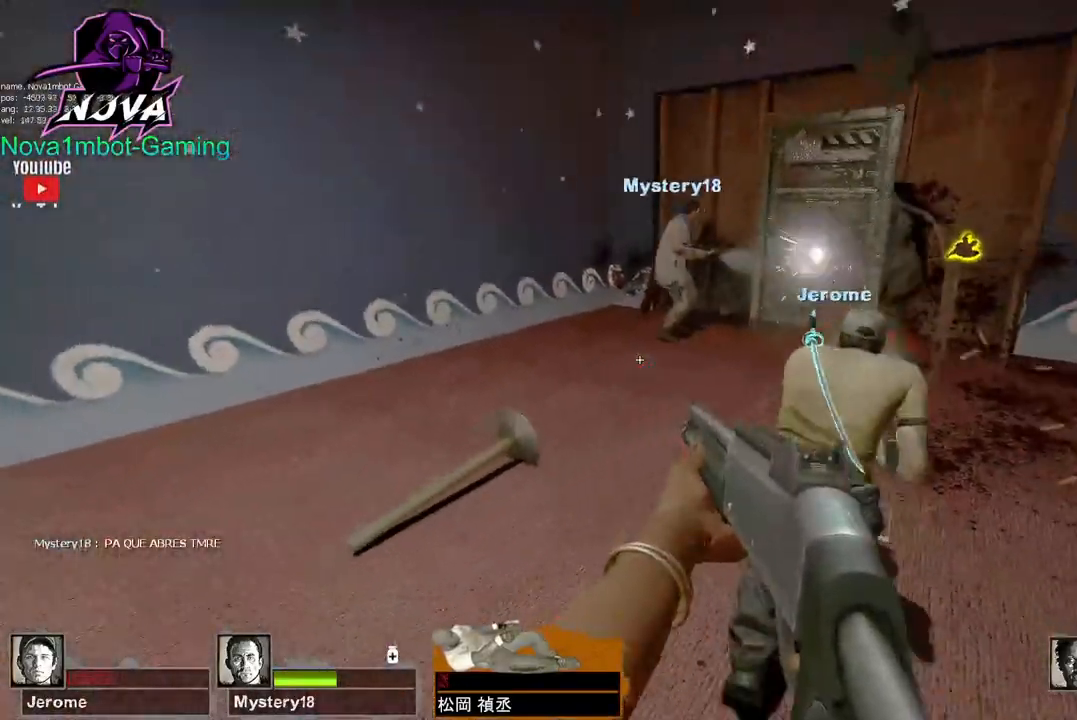
{"keys": ["s"], "mouse": [], "events": [[100, "s", "down"], [200, "a", "up"]]}
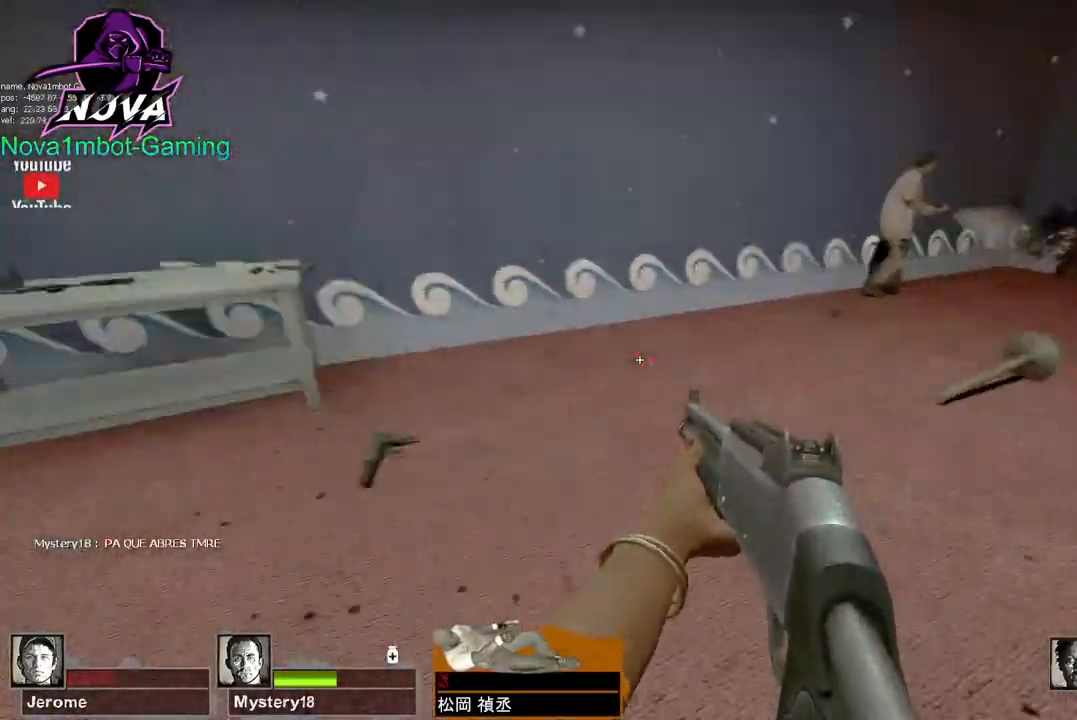
{"keys": ["s"], "mouse": [], "events": [[33, "q", "down"], [117, "q", "up"], [217, "q", "down"], [300, "s", "up"], [350, "q", "up"], [350, "s", "down"]]}
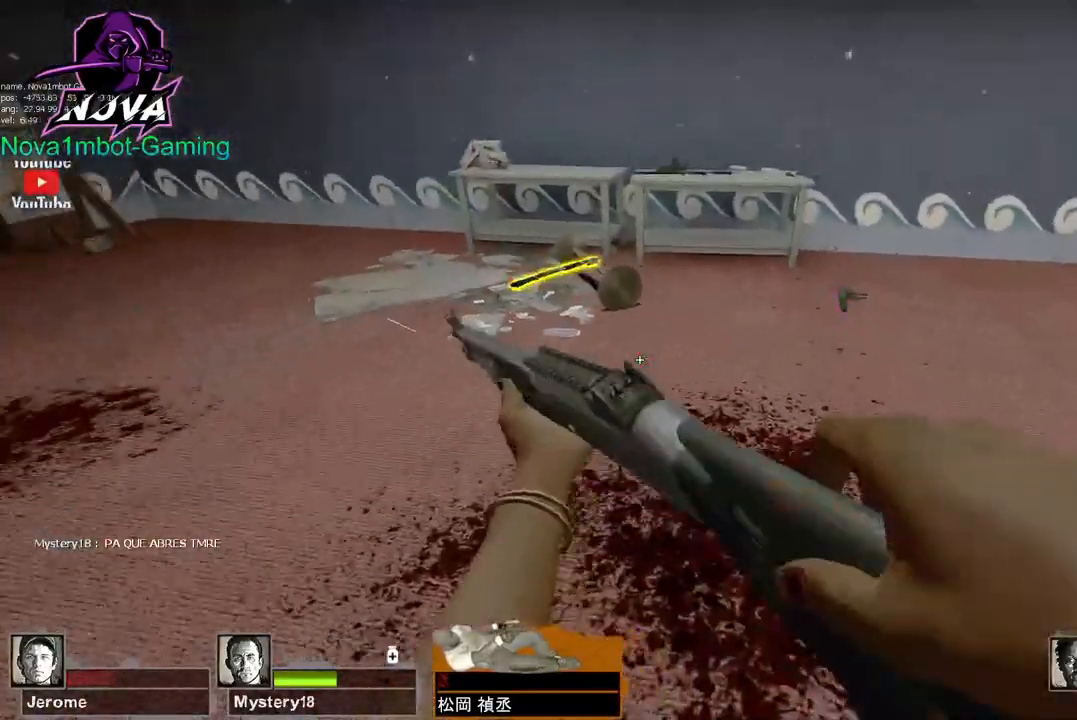
{"keys": ["w"], "mouse": [], "events": [[50, "s", "up"], [183, "w", "down"]]}
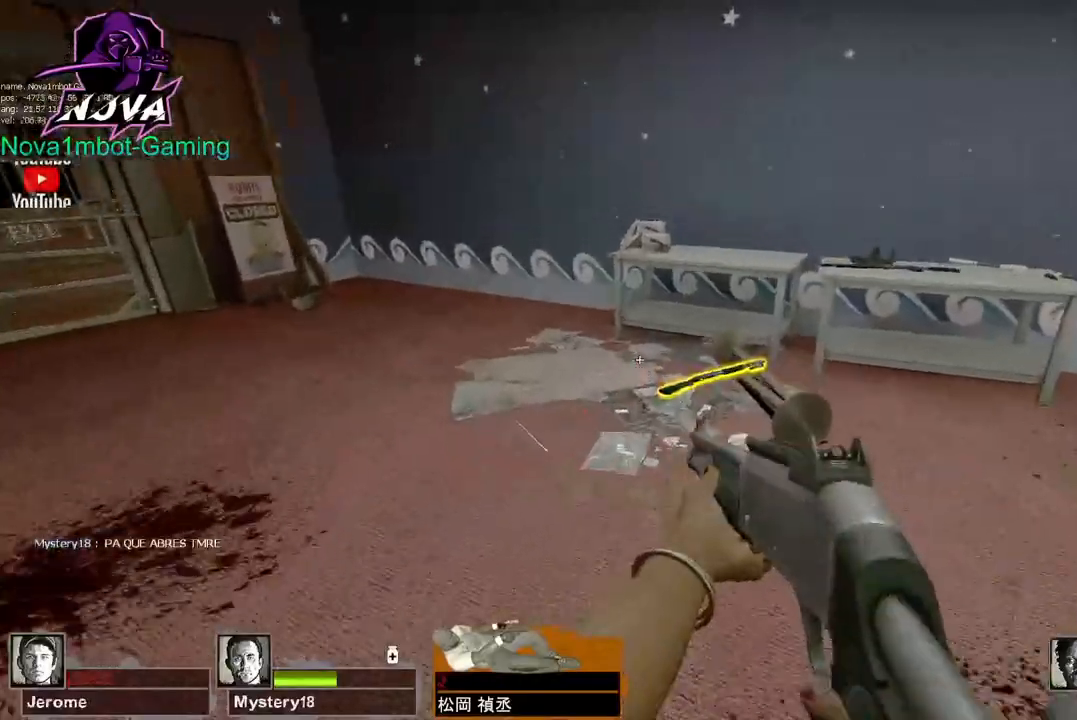
{"keys": ["ctrl"], "mouse": [], "events": [[250, "space", "down"], [283, "w", "up"], [333, "a", "down"], [333, "ctrl", "down"], [333, "space", "up"], [483, "a", "up"]]}
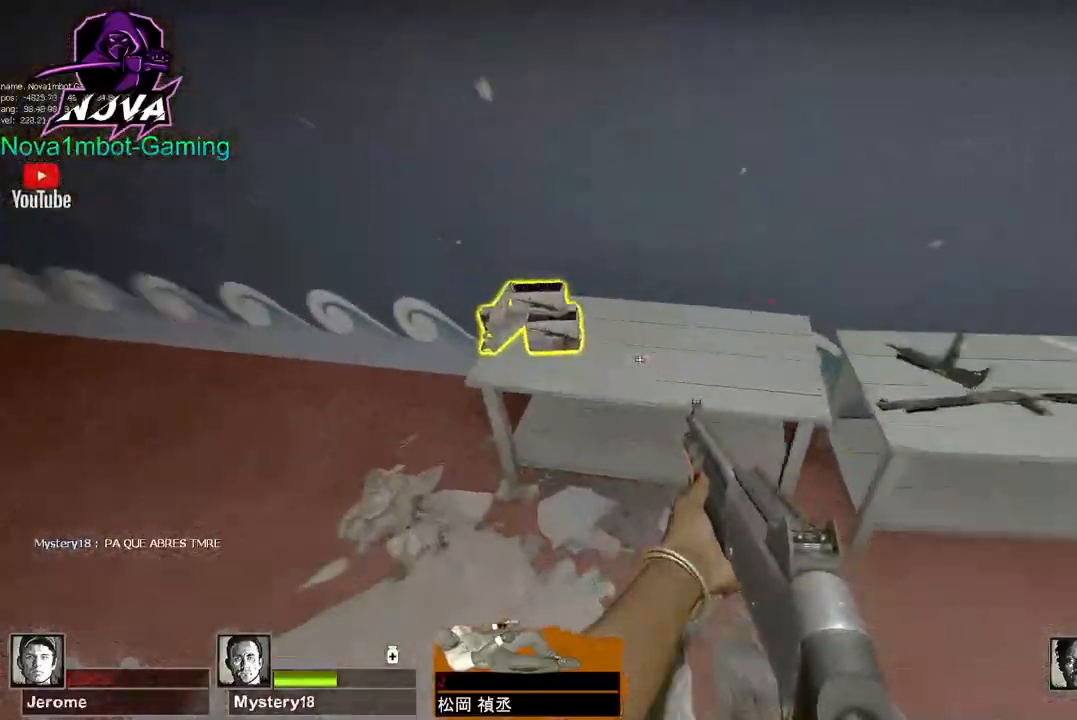
{"keys": [], "mouse": [], "events": [[117, "ctrl", "up"]]}
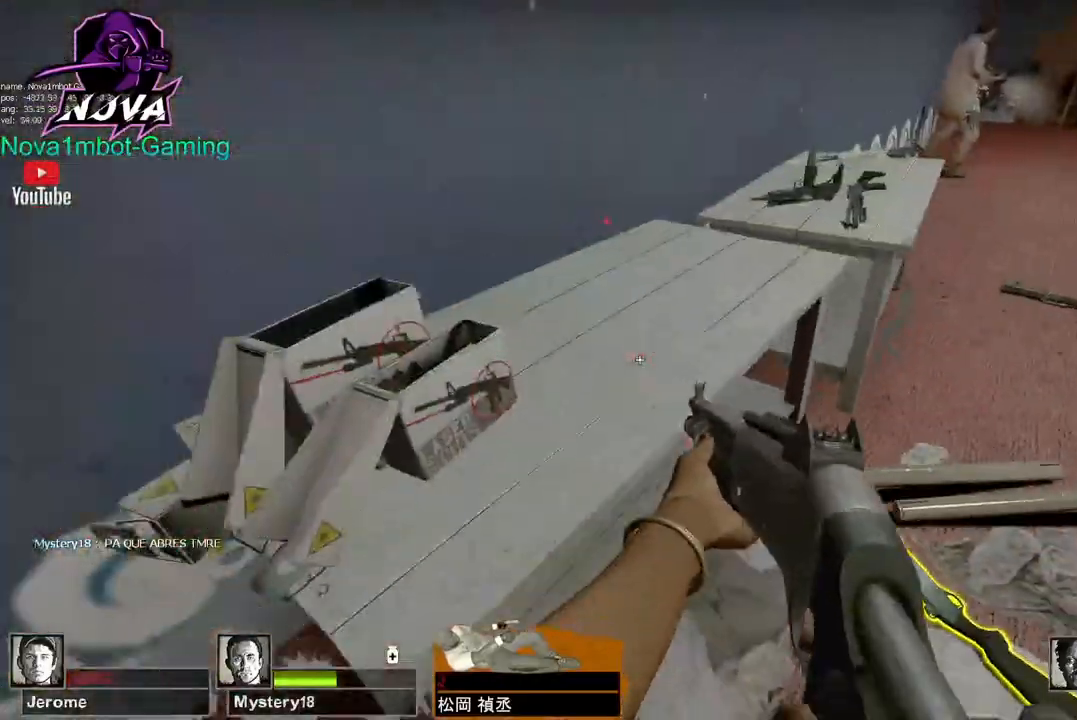
{"keys": ["d"], "mouse": [], "events": [[467, "d", "down"]]}
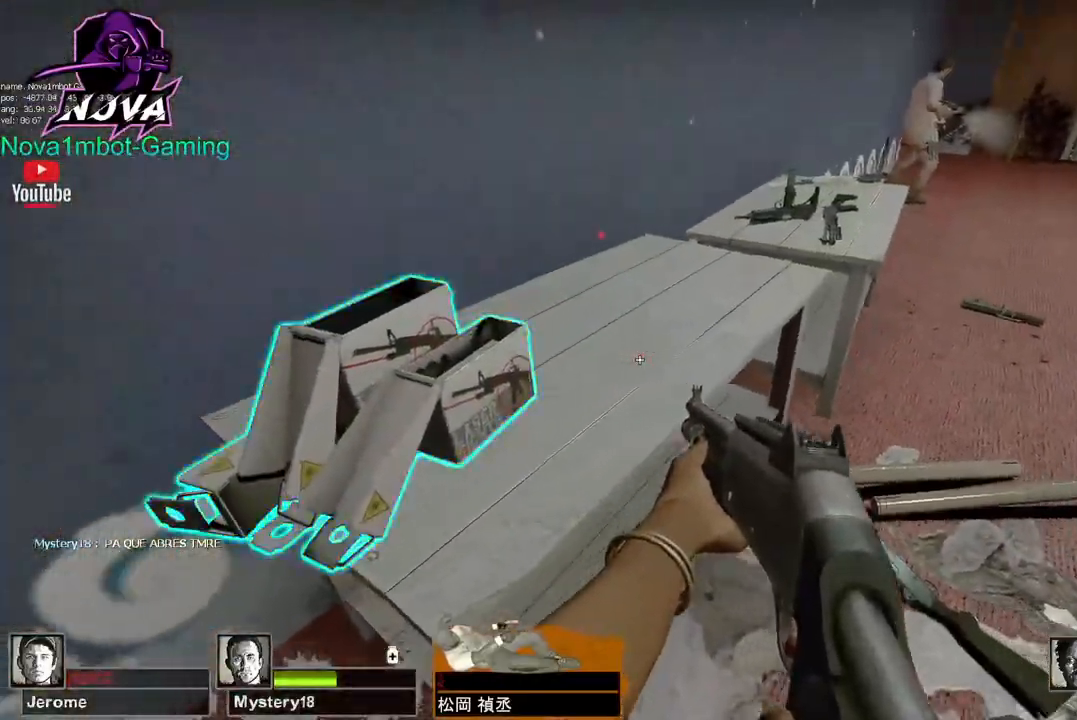
{"keys": ["d"], "mouse": [], "events": [[100, "s", "down"], [333, "s", "up"]]}
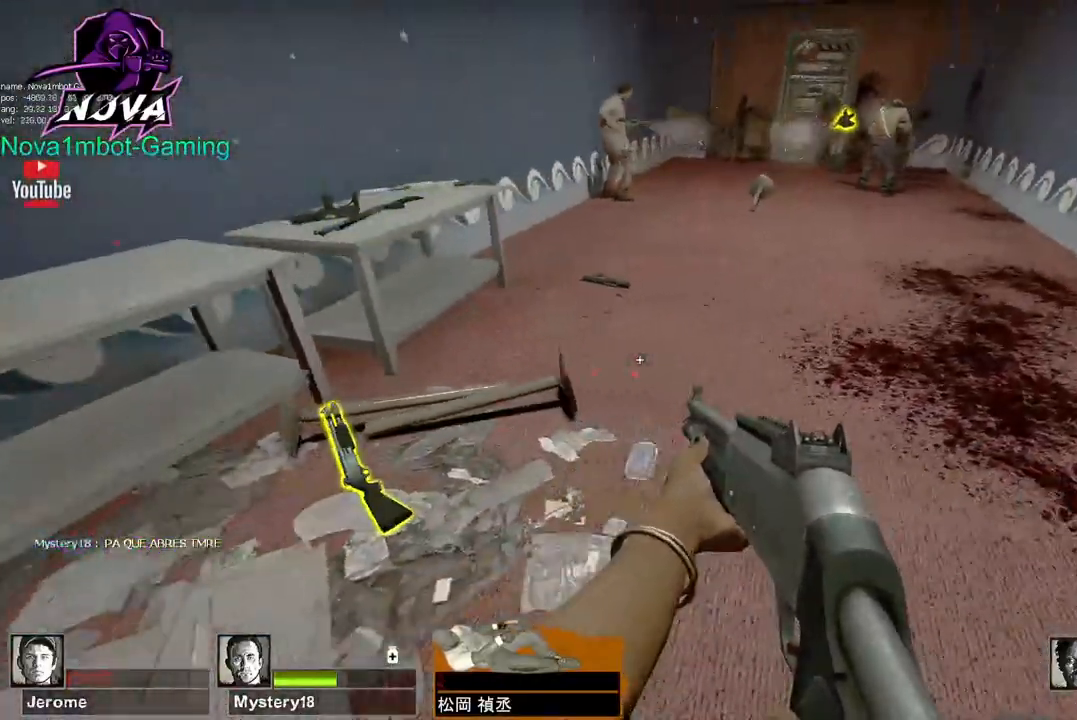
{"keys": ["w"], "mouse": [], "events": [[167, "w", "down"], [317, "d", "up"]]}
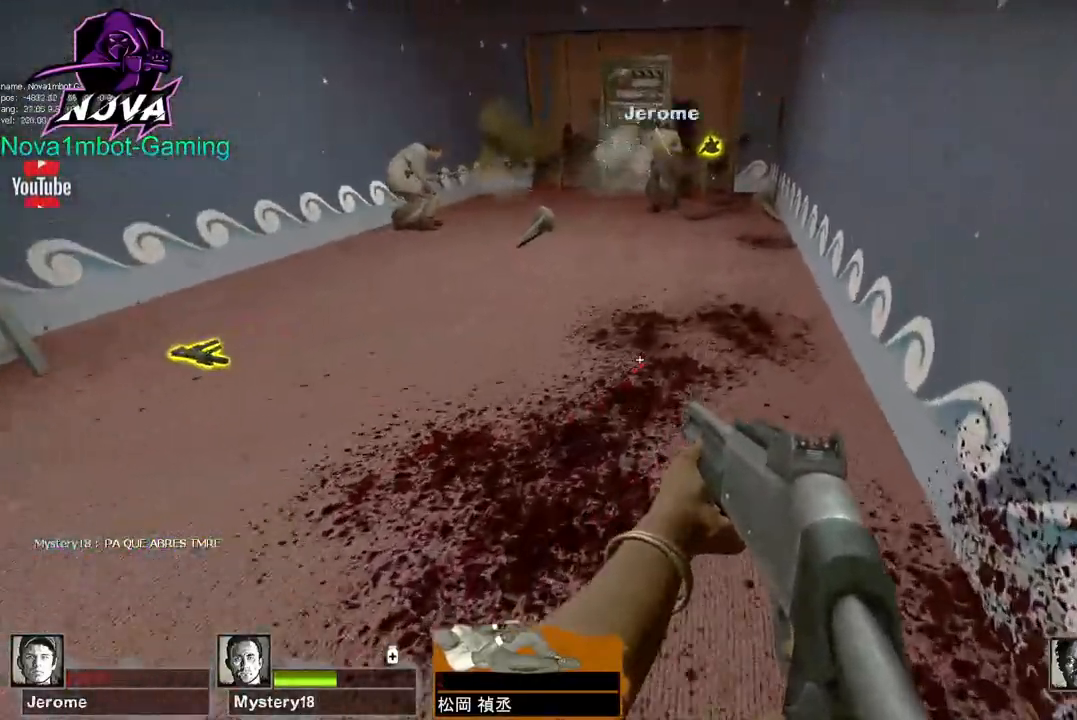
{"keys": ["s"], "mouse": [], "events": [[83, "w", "up"], [233, "s", "down"]]}
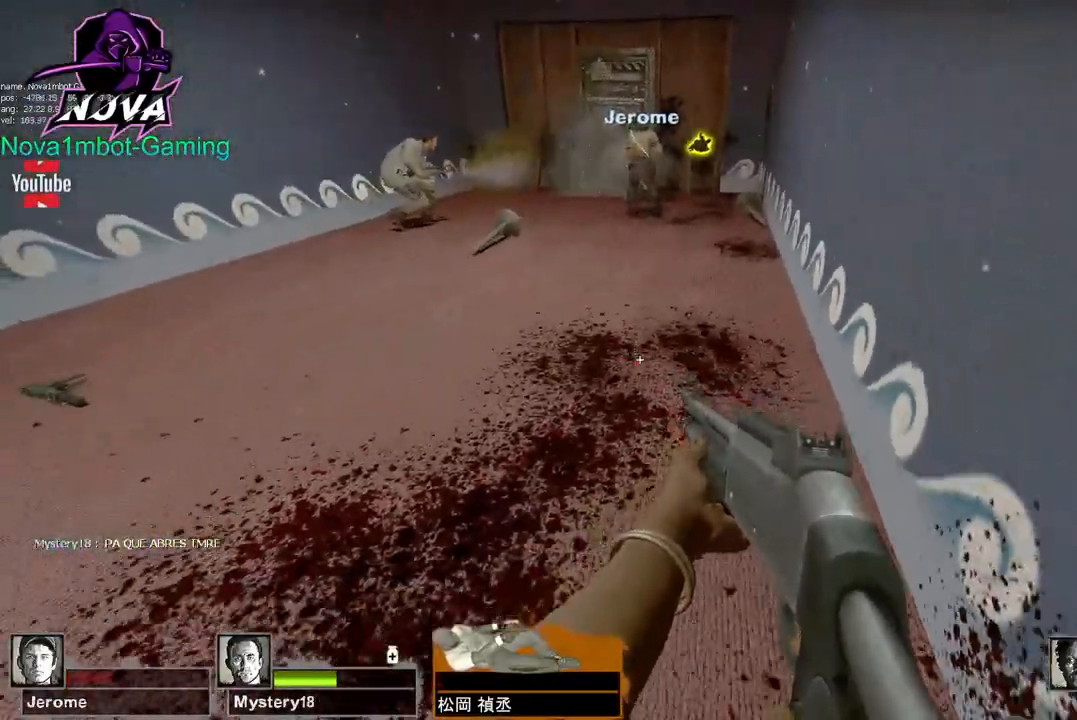
{"keys": [], "mouse": [], "events": [[333, "s", "up"]]}
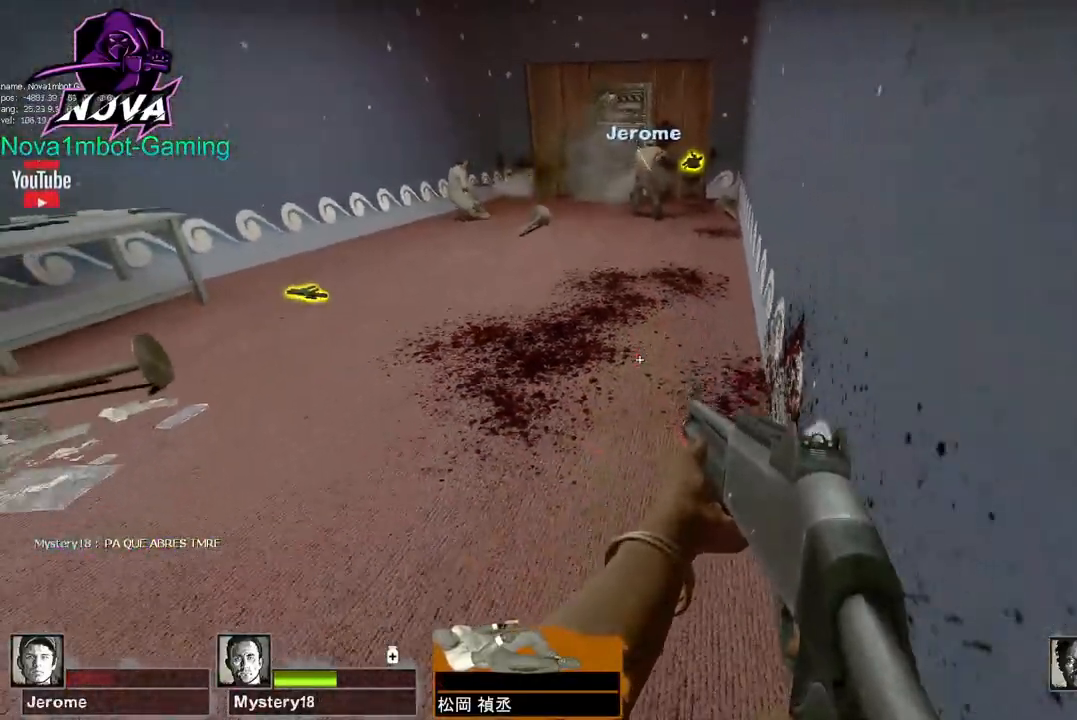
{"keys": ["w"], "mouse": [], "events": [[67, "a", "down"], [350, "w", "down"], [400, "a", "up"]]}
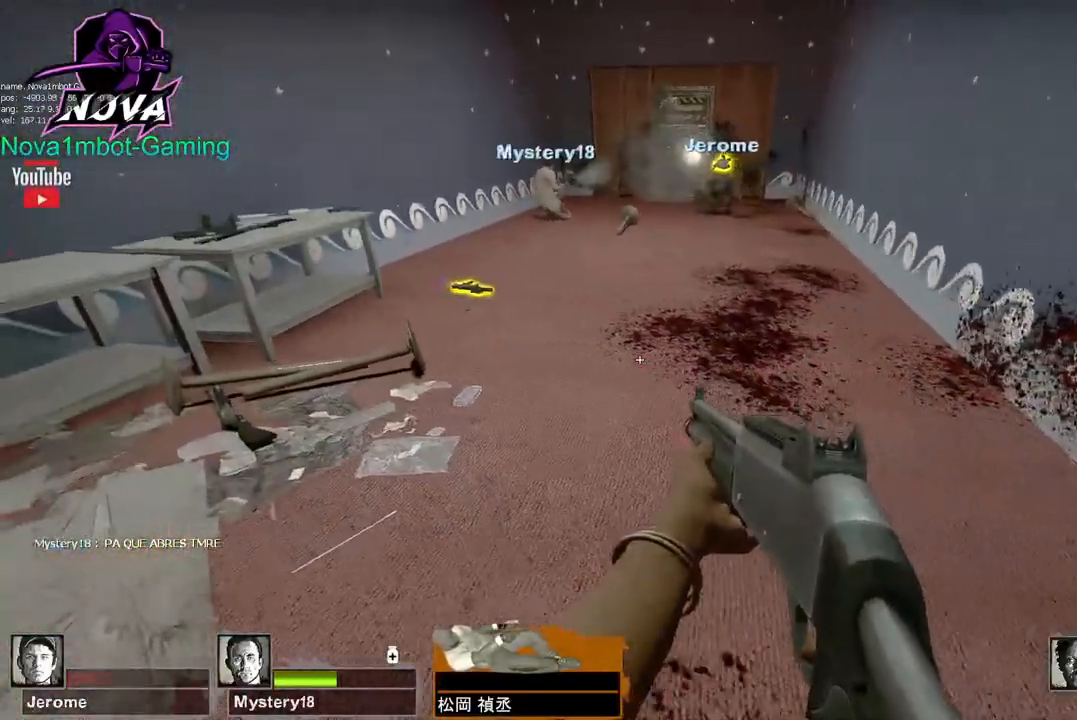
{"keys": ["w"], "mouse": [], "events": []}
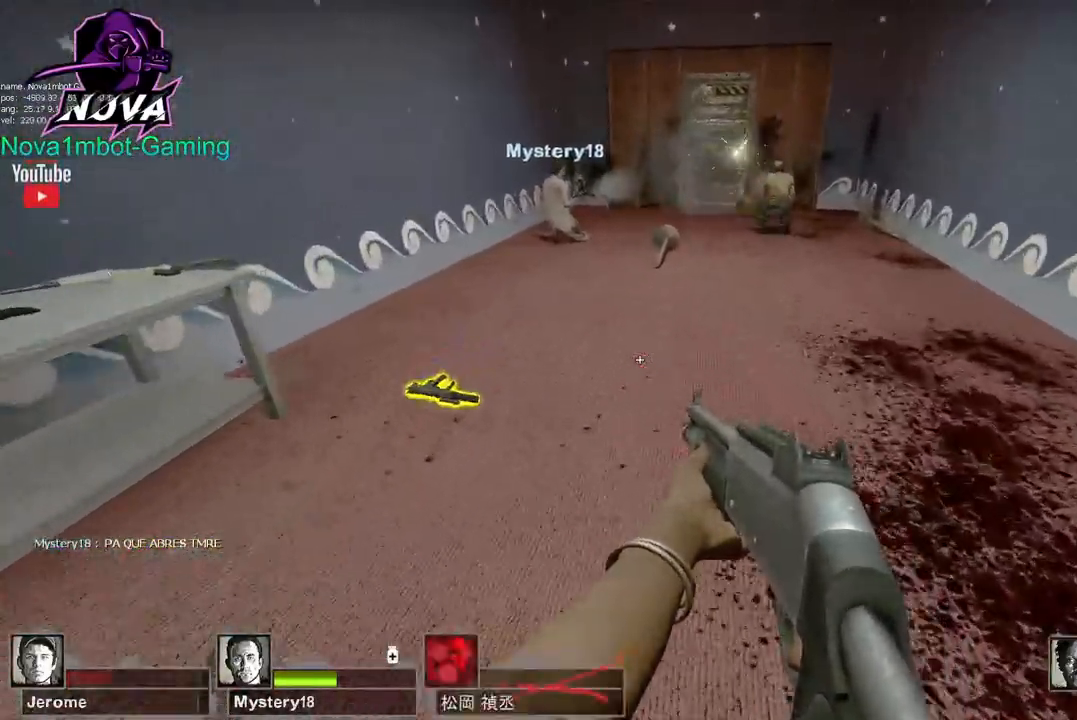
{"keys": ["s"], "mouse": [], "events": [[67, "w", "up"], [200, "s", "down"]]}
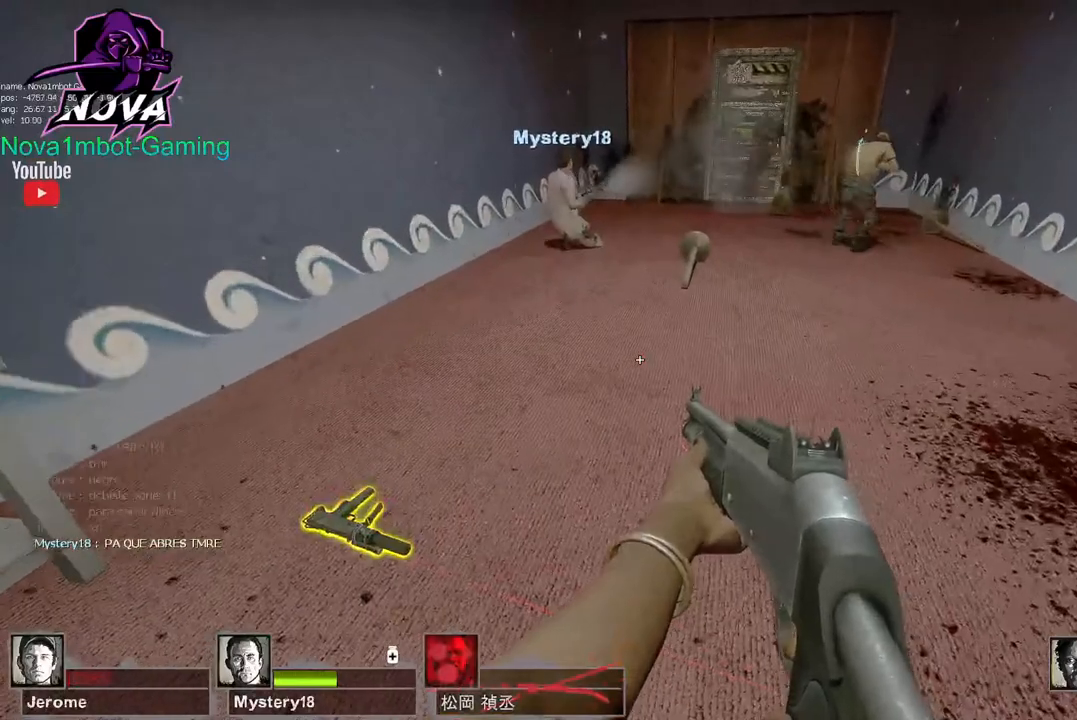
{"keys": [], "mouse": [], "events": [[500, "s", "up"]]}